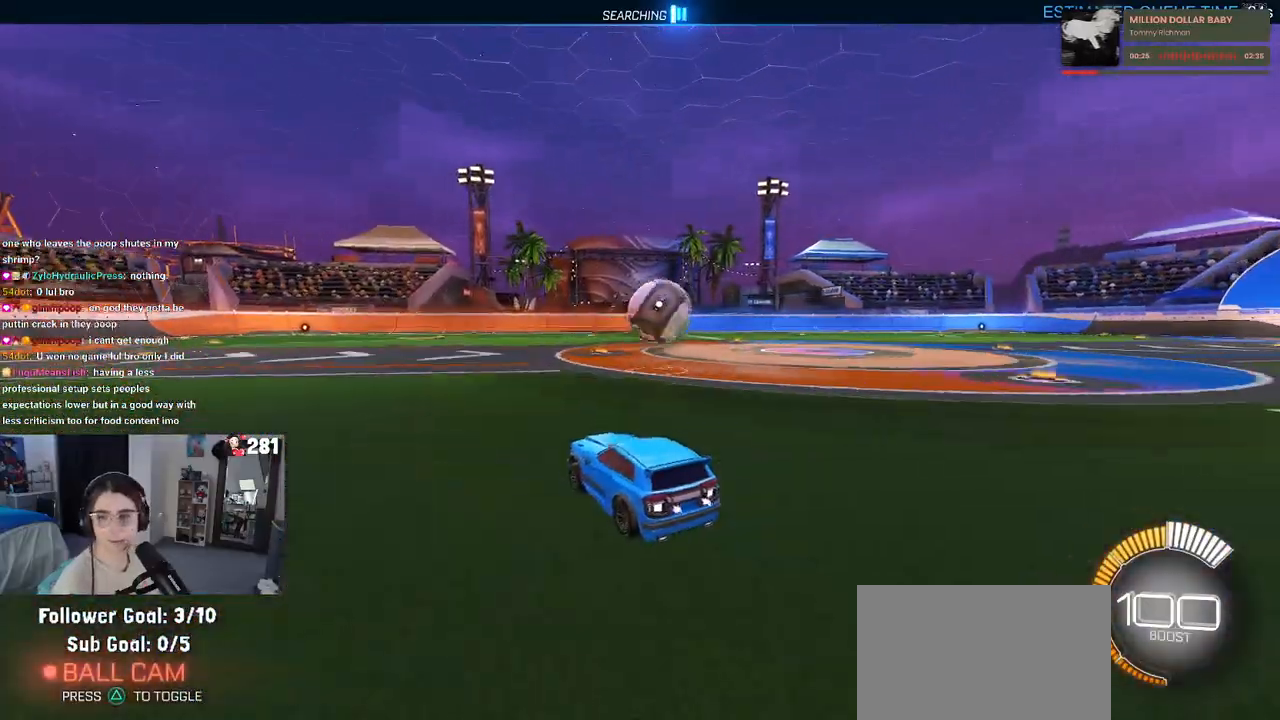
Gameplay with a controller (PlayStation layout); each line is a JSON object with the inputs held at the frame after it. "events" lists button and stick changes between this image and that frame as [ms after this image, input, new state], when the widget could be followed in between. Not read: L1 R1.
{"buttons": ["R2"], "left_stick": "right", "right_stick": "center", "events": [[33, "R2", "up"], [33, "left_stick", "right"], [83, "L2", "down"], [183, "left_stick", "center"], [217, "L2", "up"], [233, "R2", "down"], [417, "left_stick", "right"]]}
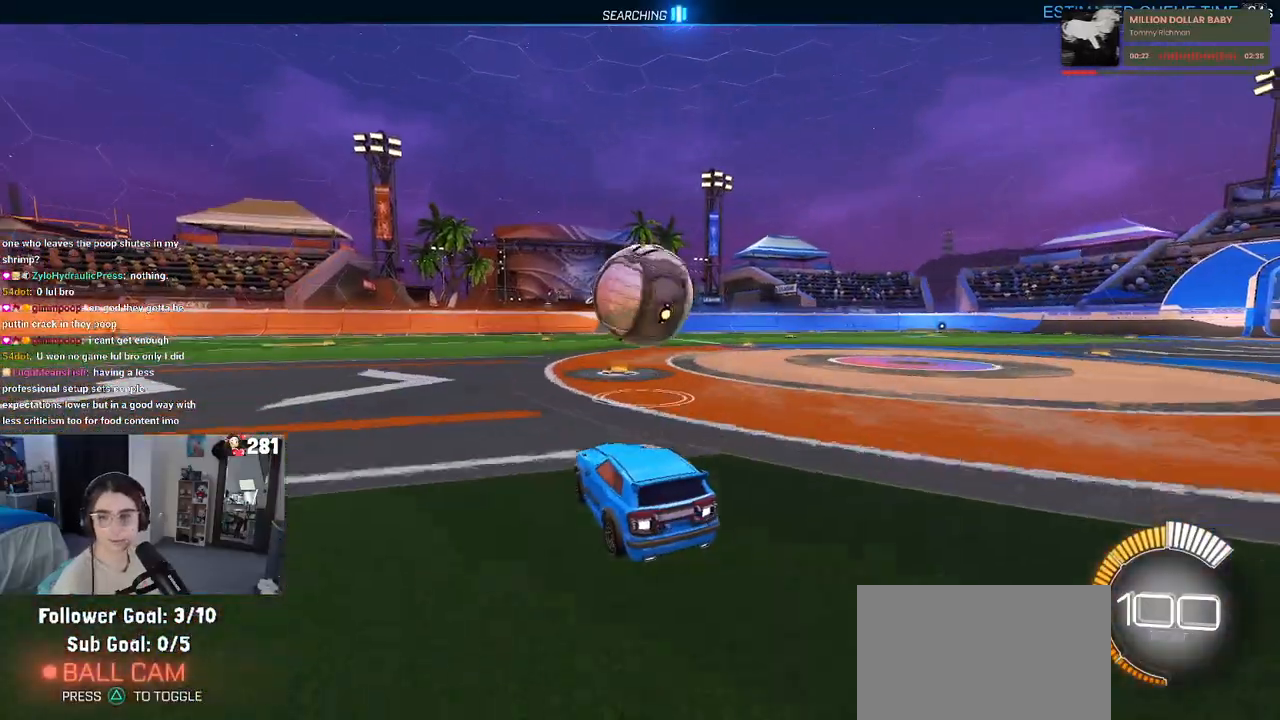
{"buttons": ["R2"], "left_stick": "left", "right_stick": "center", "events": [[33, "left_stick", "center"], [367, "left_stick", "left"]]}
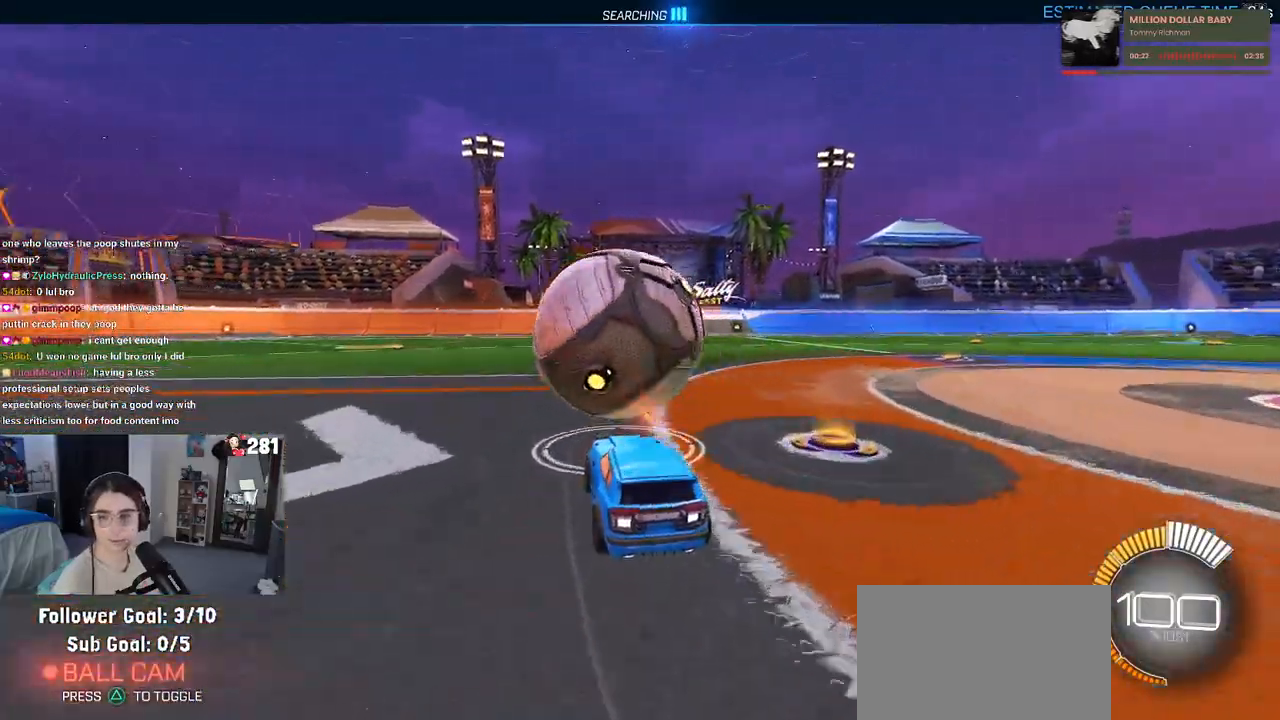
{"buttons": ["R2"], "left_stick": "center", "right_stick": "center", "events": [[50, "left_stick", "center"]]}
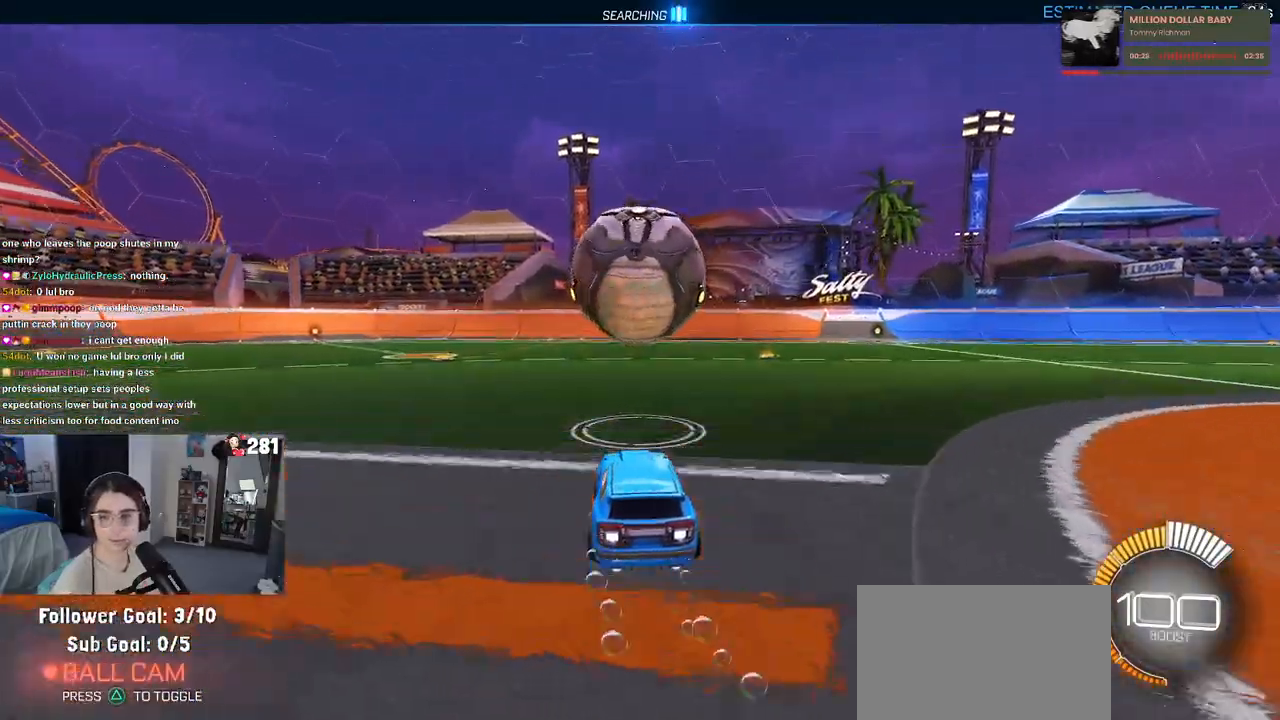
{"buttons": ["R2"], "left_stick": "center", "right_stick": "center", "events": []}
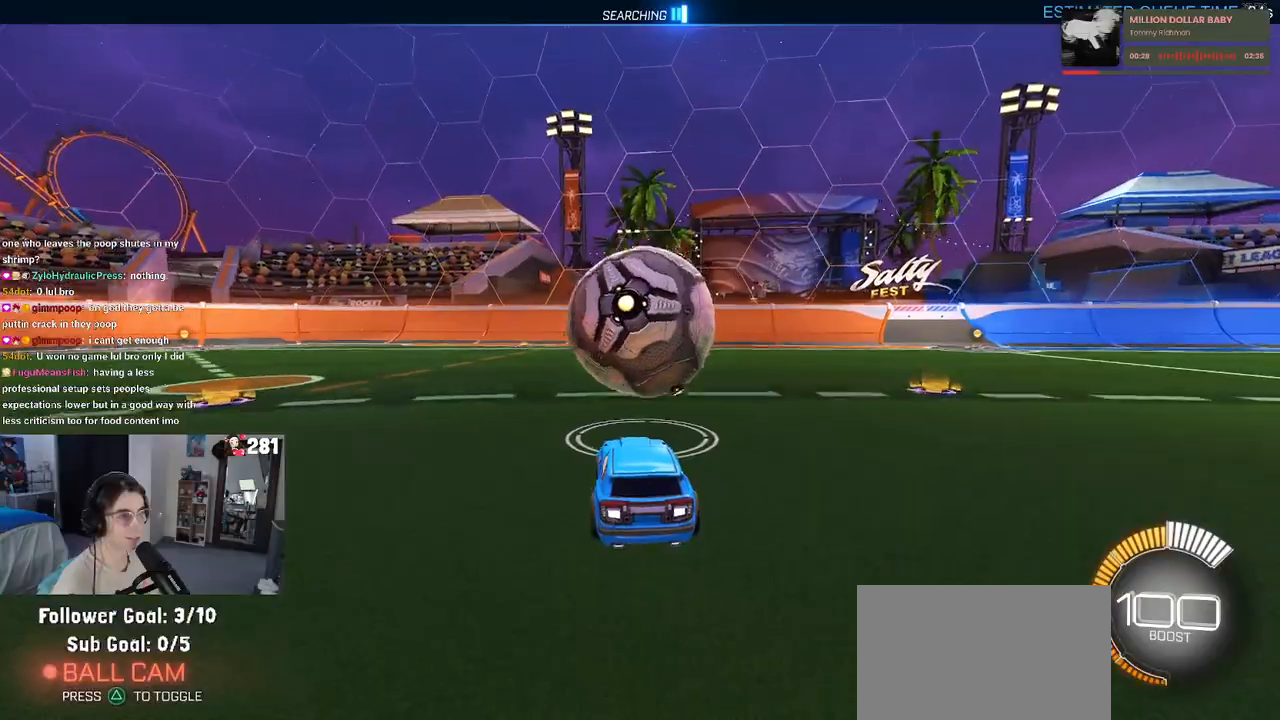
{"buttons": ["R2"], "left_stick": "center", "right_stick": "center", "events": [[83, "R2", "up"], [150, "L2", "down"], [217, "R2", "down"], [250, "L2", "up"]]}
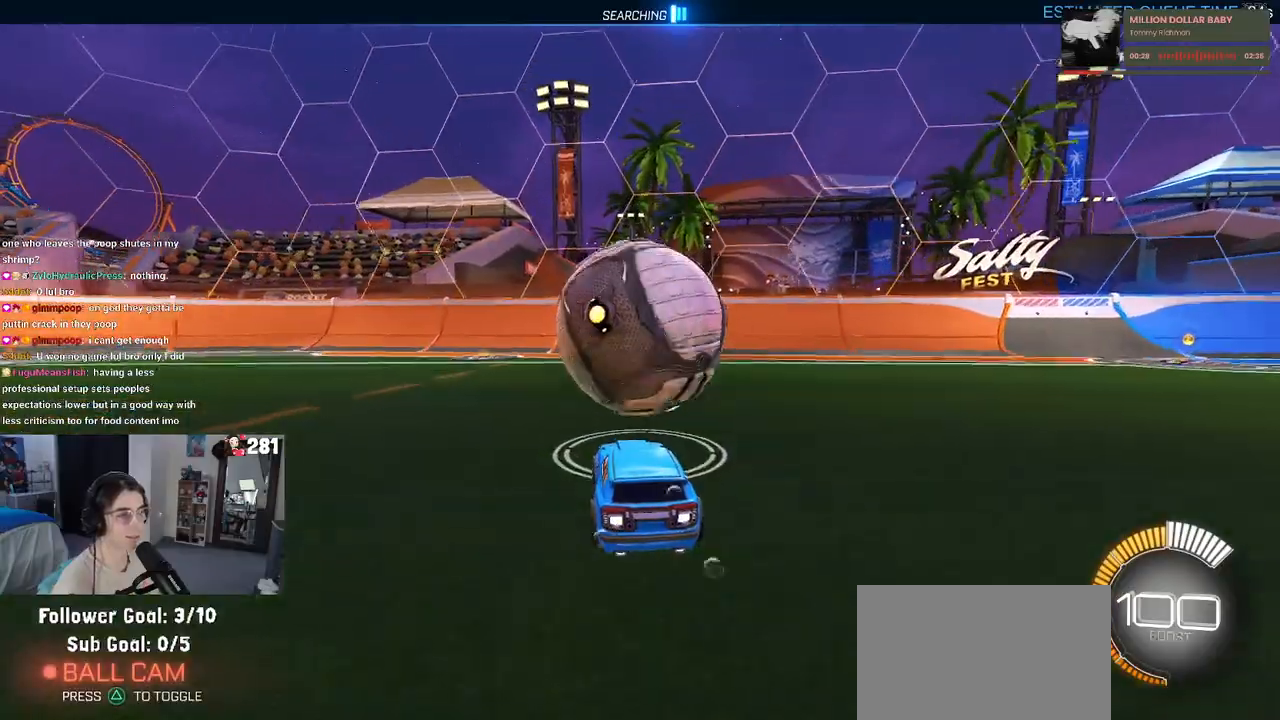
{"buttons": [], "left_stick": "center", "right_stick": "center", "events": [[150, "R2", "up"]]}
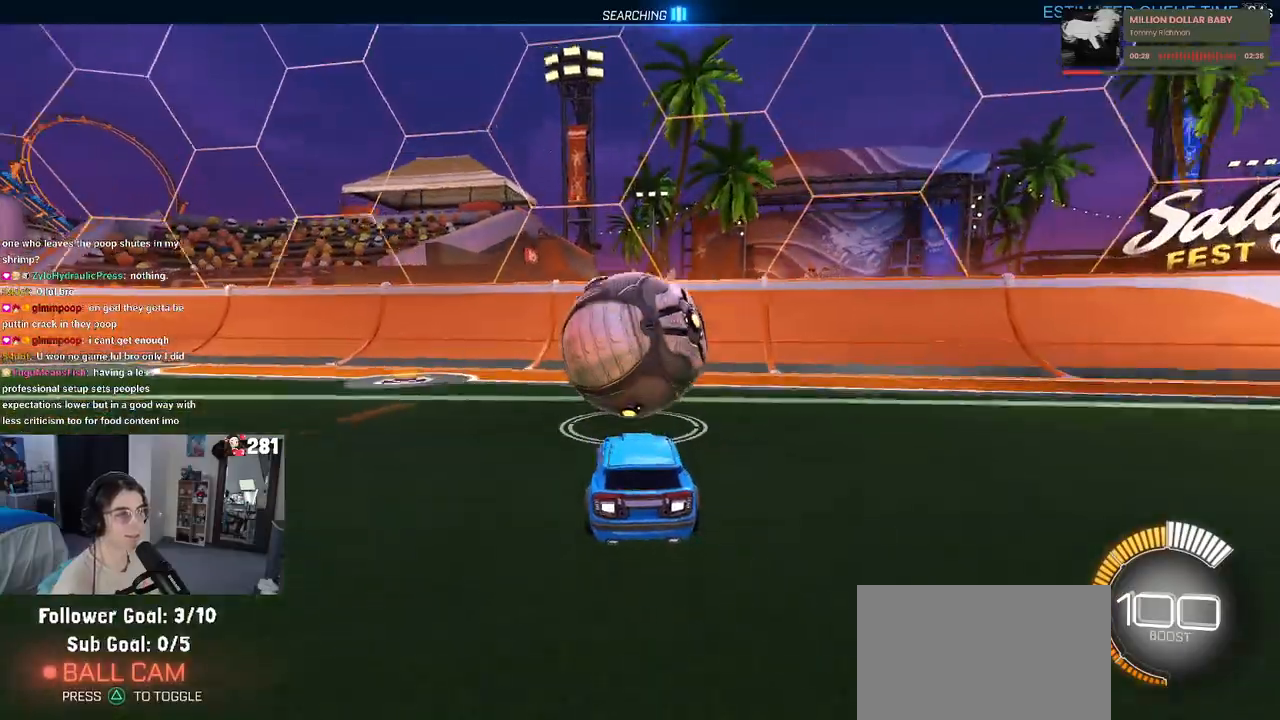
{"buttons": ["R2"], "left_stick": "left", "right_stick": "center", "events": [[133, "R2", "down"], [467, "R2", "up"], [467, "left_stick", "left"], [483, "R2", "down"]]}
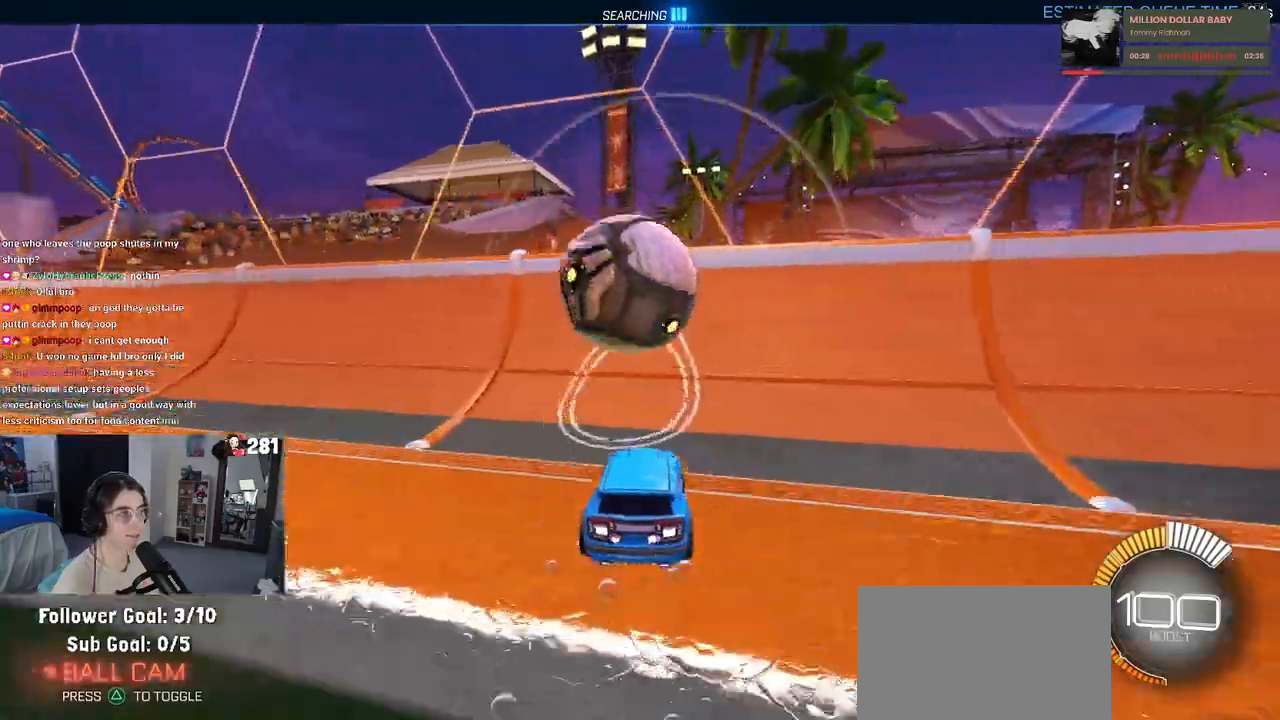
{"buttons": ["CROSS", "R2"], "left_stick": "right", "right_stick": "center", "events": [[83, "left_stick", "center"], [450, "left_stick", "right"], [483, "CROSS", "down"]]}
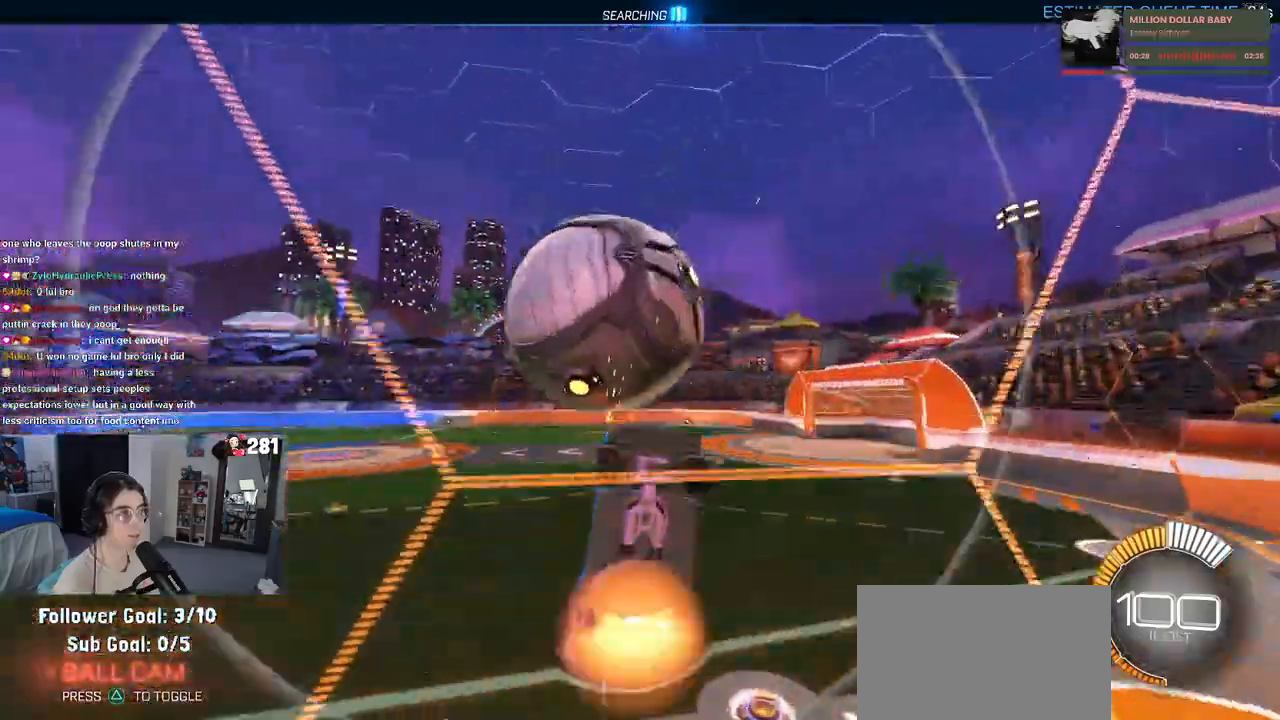
{"buttons": [], "left_stick": "down-right", "right_stick": "center", "events": [[283, "CROSS", "up"], [317, "left_stick", "center"], [333, "R2", "up"], [383, "left_stick", "down"], [500, "left_stick", "down-right"]]}
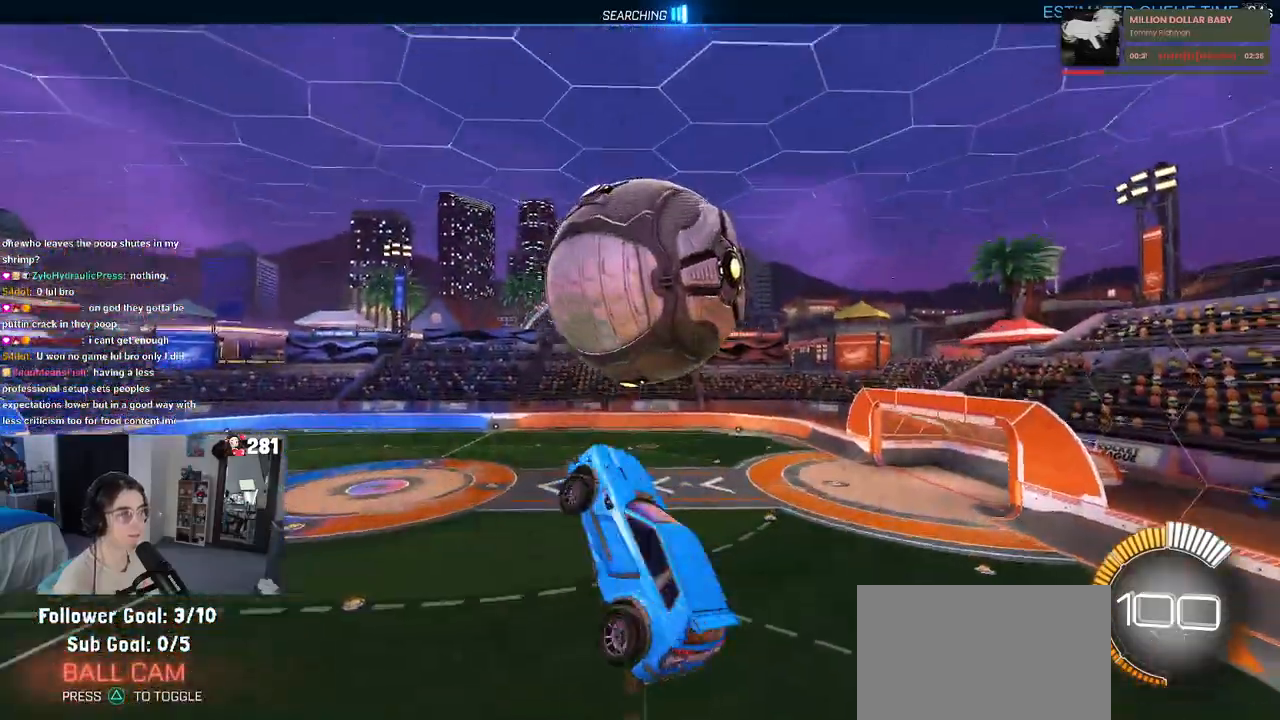
{"buttons": [], "left_stick": "center", "right_stick": "center", "events": [[117, "left_stick", "center"], [267, "left_stick", "left"], [400, "left_stick", "down"], [483, "left_stick", "center"]]}
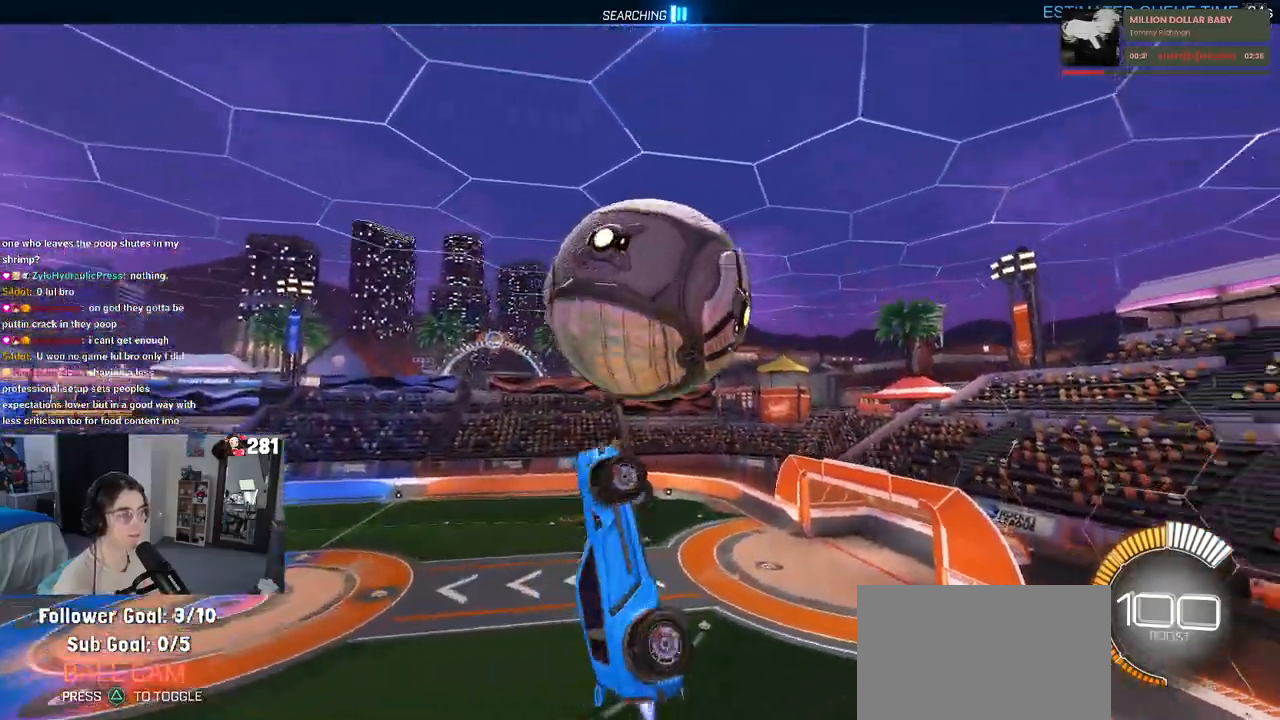
{"buttons": [], "left_stick": "center", "right_stick": "center", "events": [[67, "left_stick", "left"], [267, "left_stick", "center"]]}
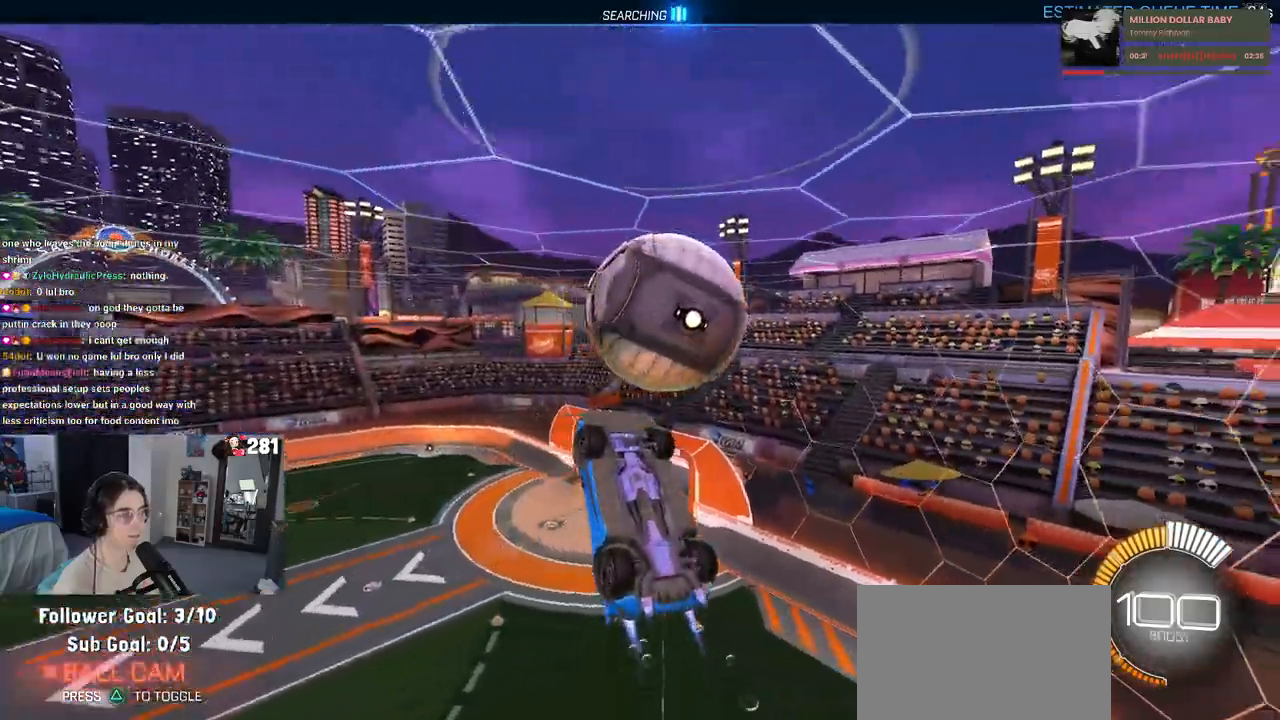
{"buttons": [], "left_stick": "down", "right_stick": "center", "events": [[67, "left_stick", "down-left"], [200, "left_stick", "left"], [217, "SQUARE", "down"], [300, "left_stick", "center"], [450, "SQUARE", "up"], [450, "left_stick", "down"]]}
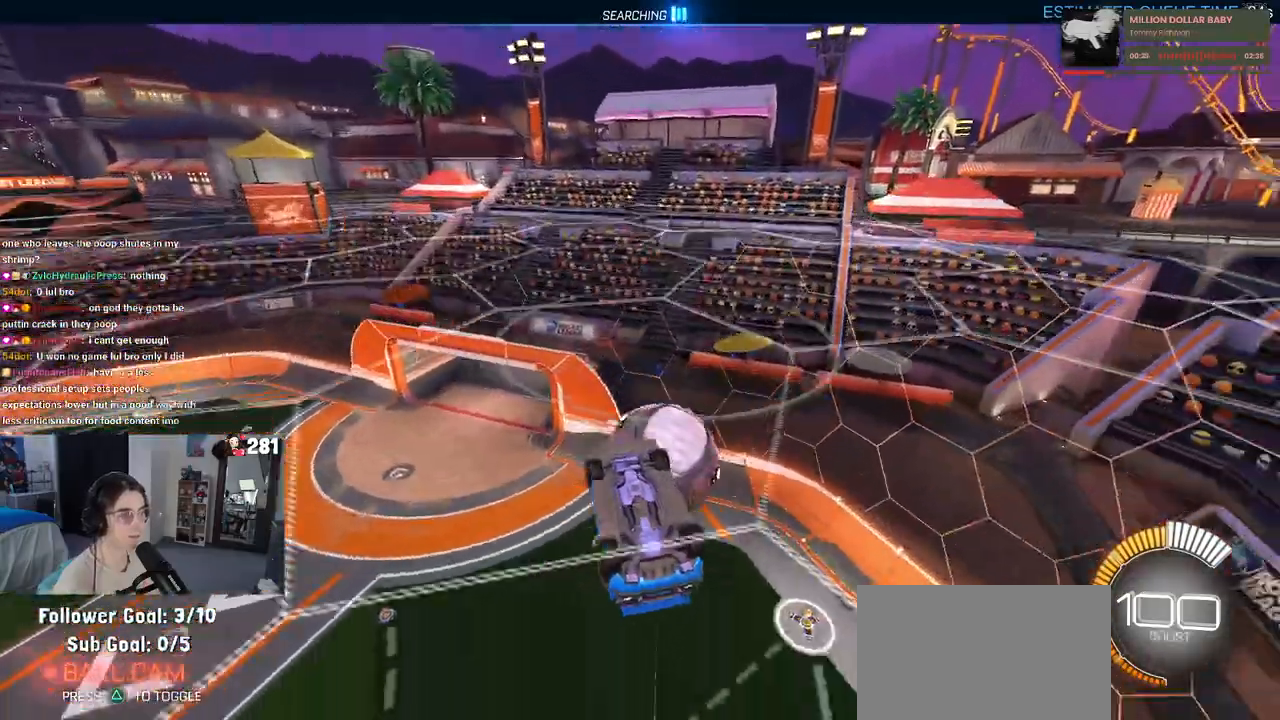
{"buttons": [], "left_stick": "up-right", "right_stick": "center", "events": [[50, "CROSS", "down"], [217, "CROSS", "up"], [233, "left_stick", "left"], [417, "left_stick", "up"], [467, "left_stick", "up-right"]]}
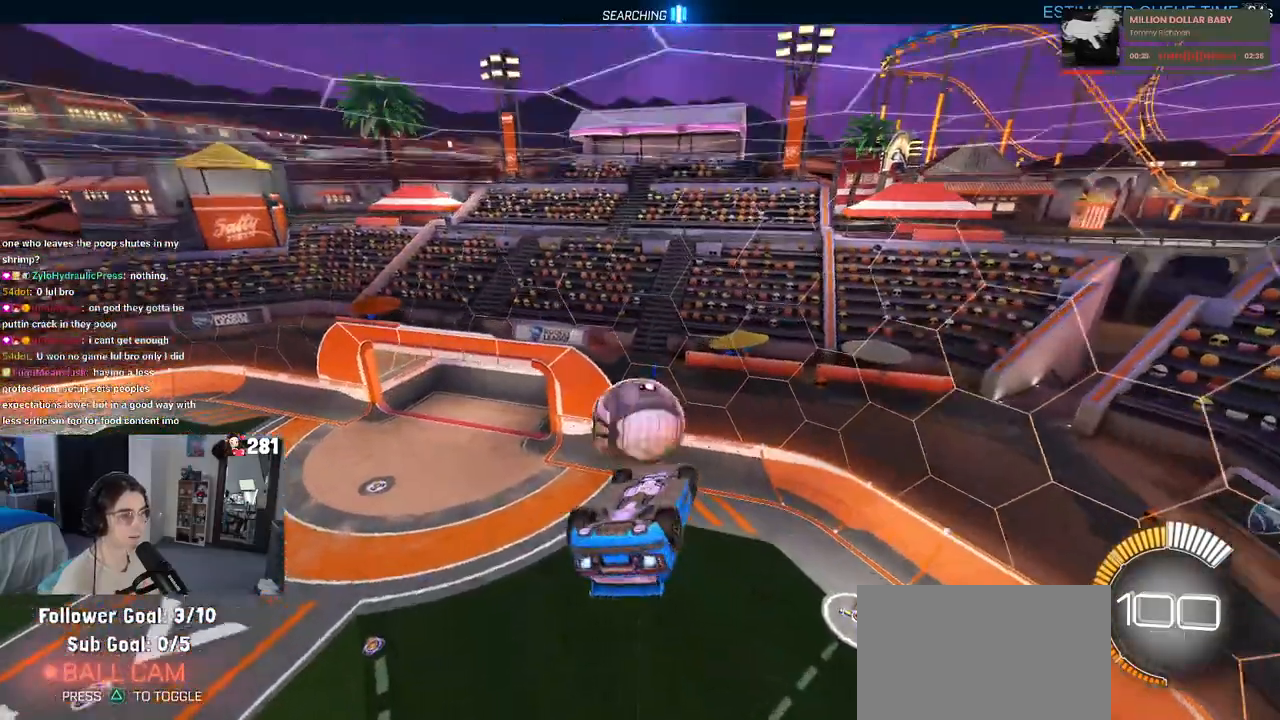
{"buttons": [], "left_stick": "center", "right_stick": "center", "events": [[17, "left_stick", "right"], [117, "left_stick", "down-right"], [283, "left_stick", "down"], [383, "left_stick", "center"]]}
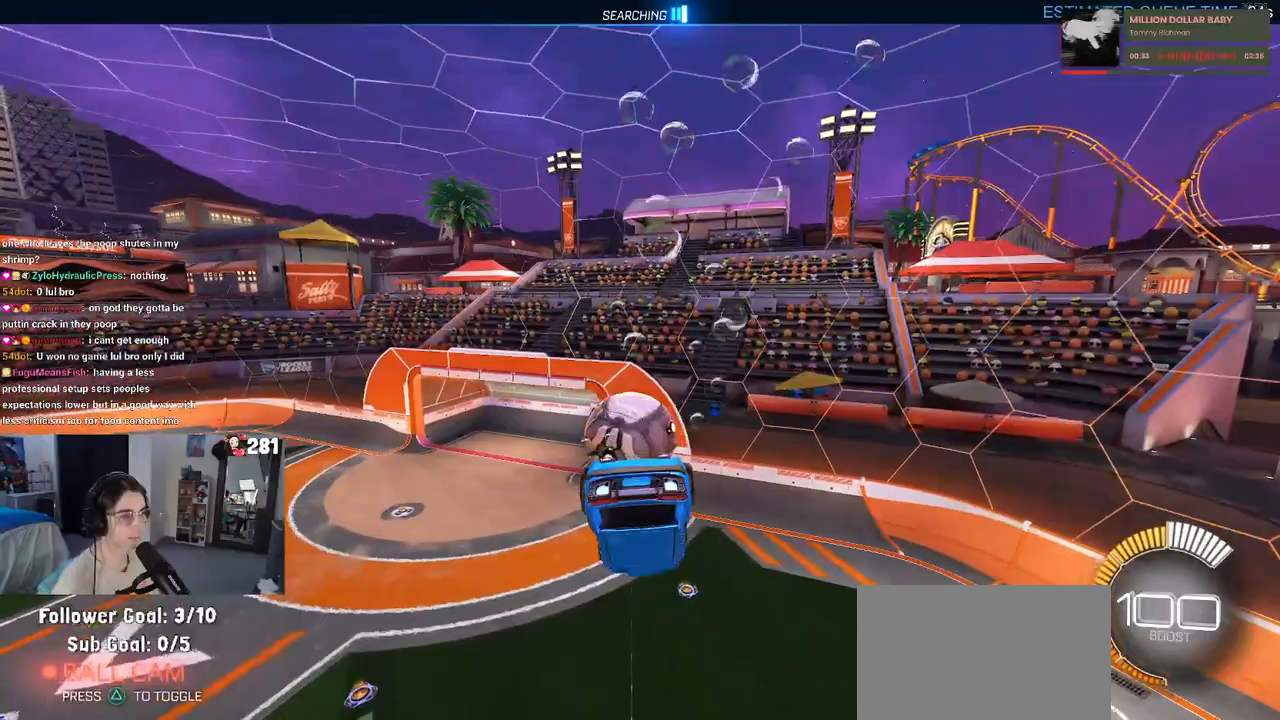
{"buttons": [], "left_stick": "down", "right_stick": "center", "events": [[317, "left_stick", "up"], [400, "CROSS", "down"], [450, "CROSS", "up"], [500, "left_stick", "down"]]}
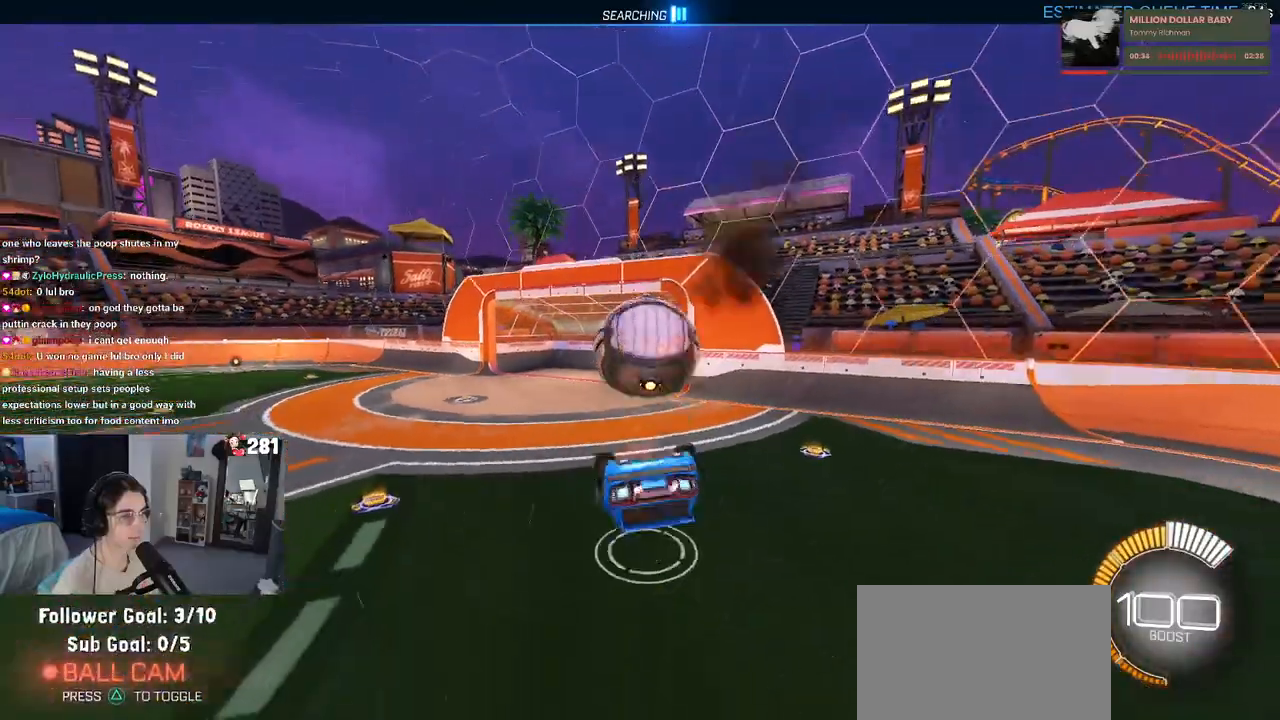
{"buttons": [], "left_stick": "down-right", "right_stick": "center", "events": [[367, "left_stick", "down-right"]]}
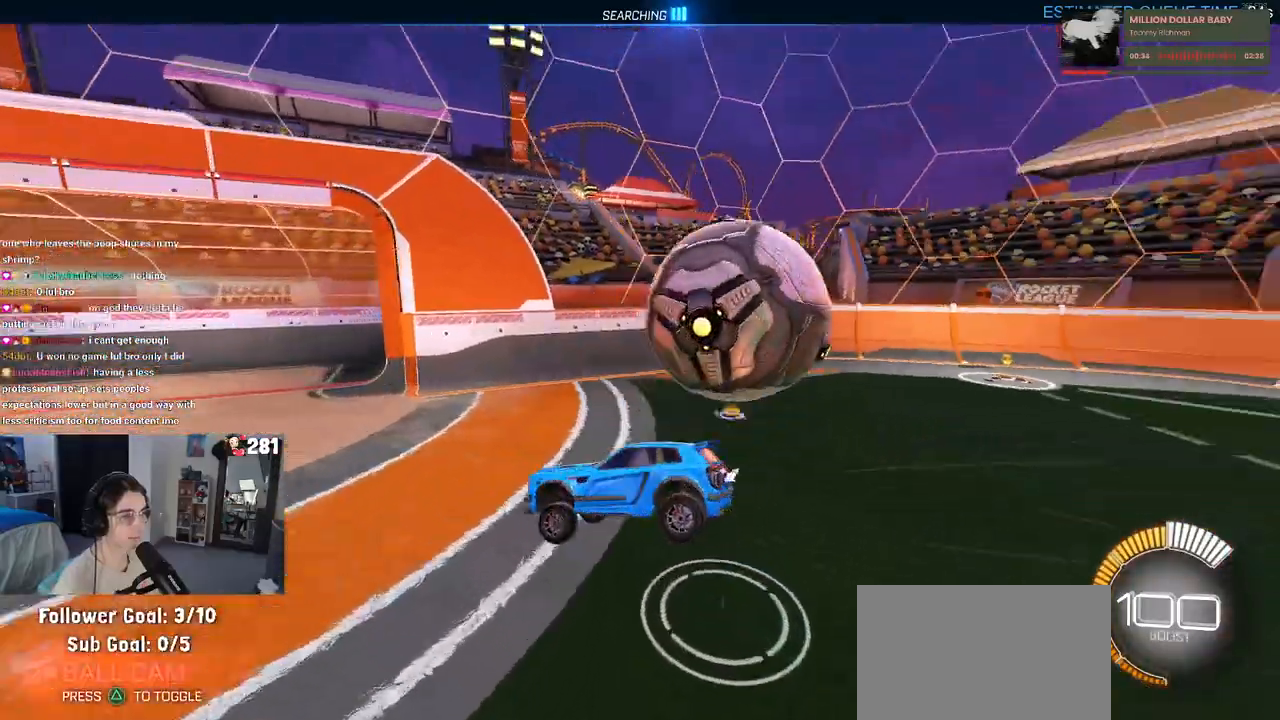
{"buttons": [], "left_stick": "left", "right_stick": "center", "events": [[200, "R3", "down"], [300, "left_stick", "center"], [317, "R3", "up"], [350, "left_stick", "left"]]}
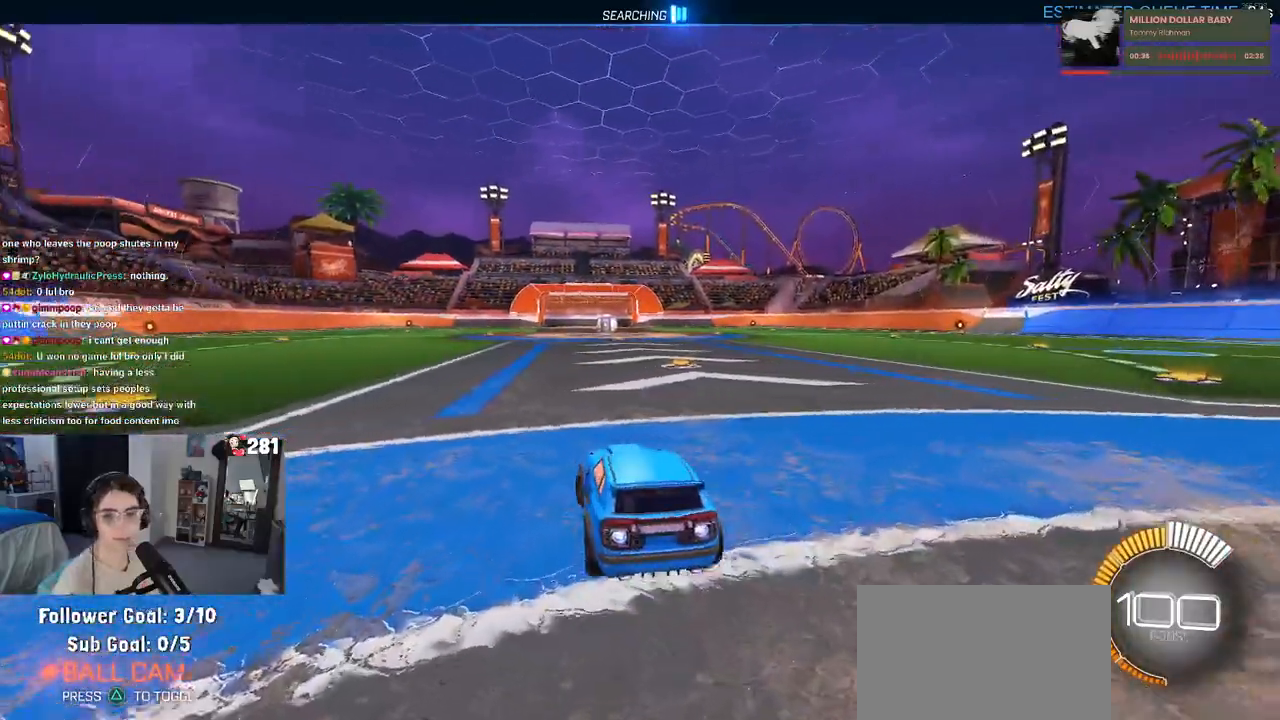
{"buttons": ["R2"], "left_stick": "center", "right_stick": "center", "events": [[50, "left_stick", "center"], [100, "R2", "down"], [100, "TRIANGLE", "down"], [267, "TRIANGLE", "up"], [283, "left_stick", "left"], [433, "left_stick", "center"]]}
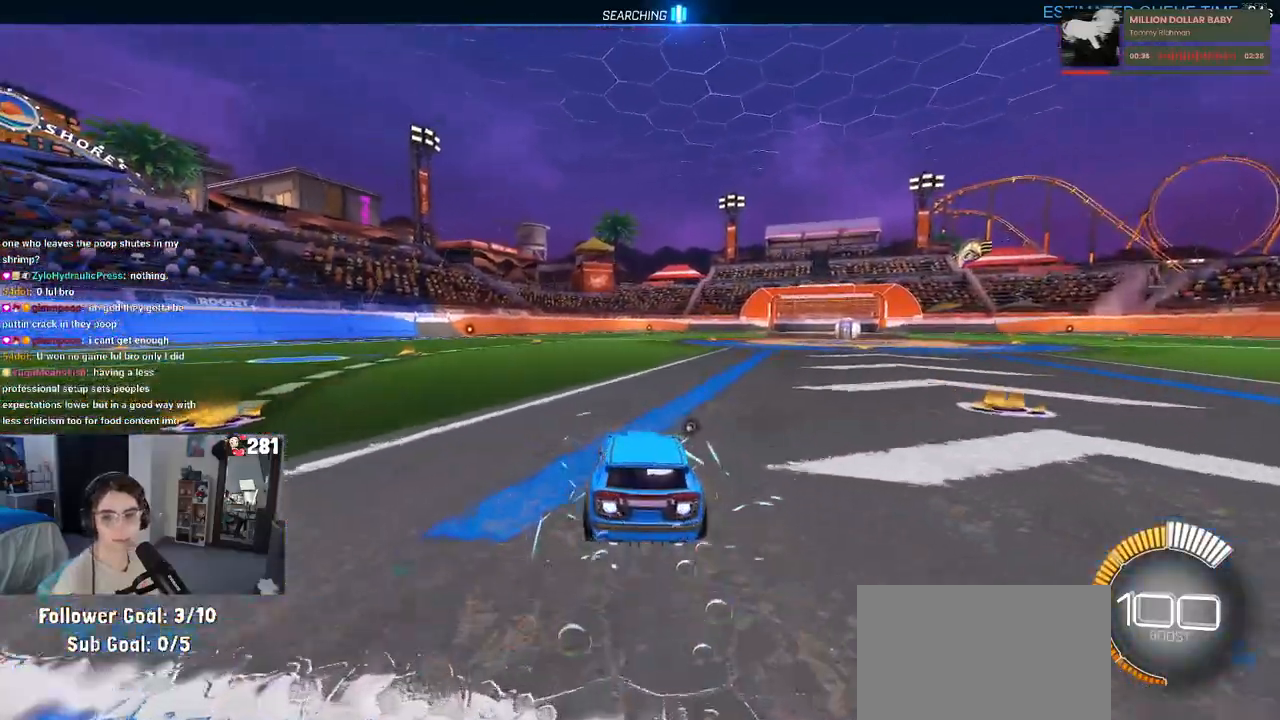
{"buttons": [], "left_stick": "right", "right_stick": "center", "events": [[200, "DPAD_UP", "down"], [233, "DPAD_UP", "up"], [333, "R2", "up"], [500, "left_stick", "right"]]}
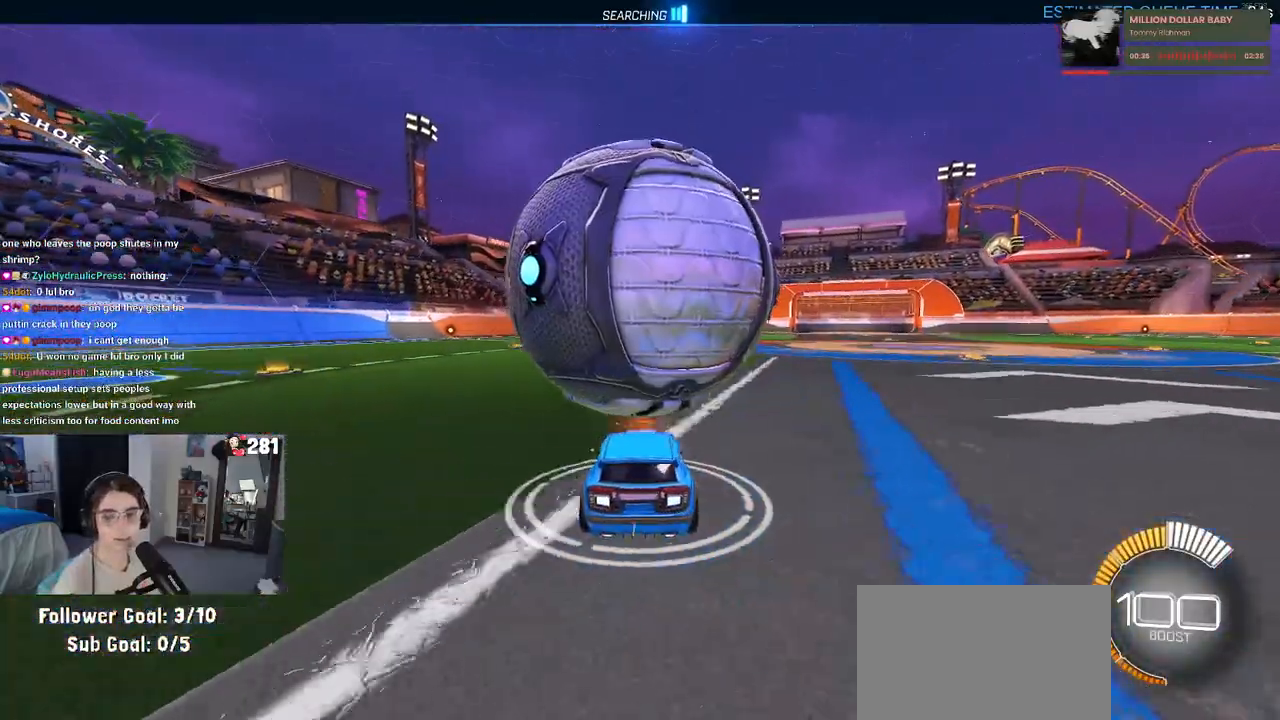
{"buttons": ["R2"], "left_stick": "left", "right_stick": "center", "events": [[50, "R2", "down"], [133, "left_stick", "center"], [350, "left_stick", "left"]]}
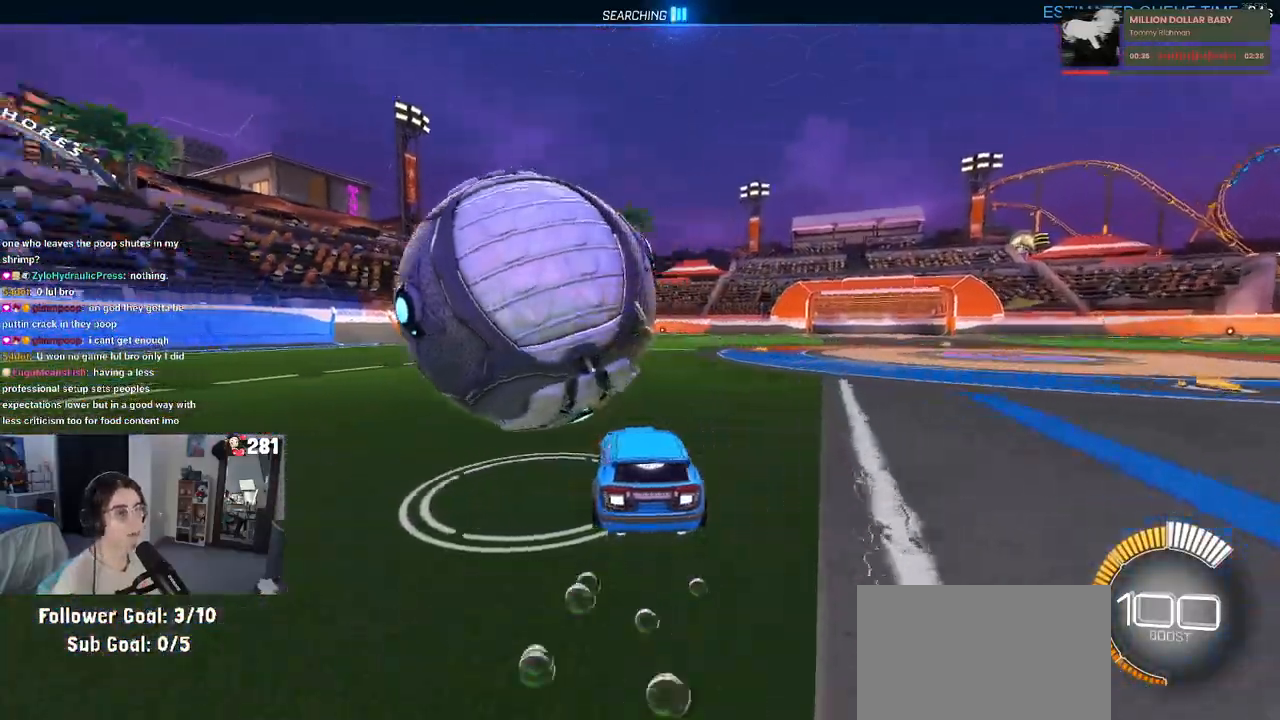
{"buttons": ["R2"], "left_stick": "center", "right_stick": "center", "events": [[67, "R2", "up"], [83, "left_stick", "center"], [283, "R2", "down"]]}
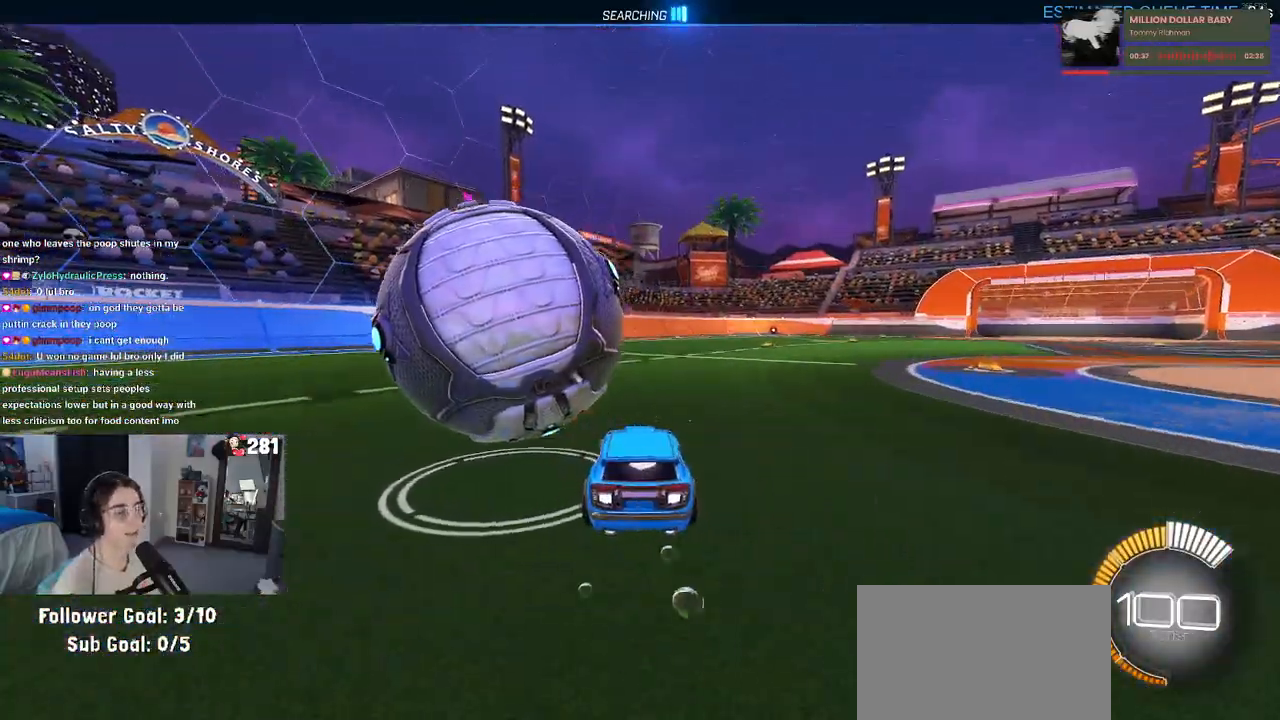
{"buttons": [], "left_stick": "left", "right_stick": "center", "events": [[133, "left_stick", "left"], [283, "R2", "up"]]}
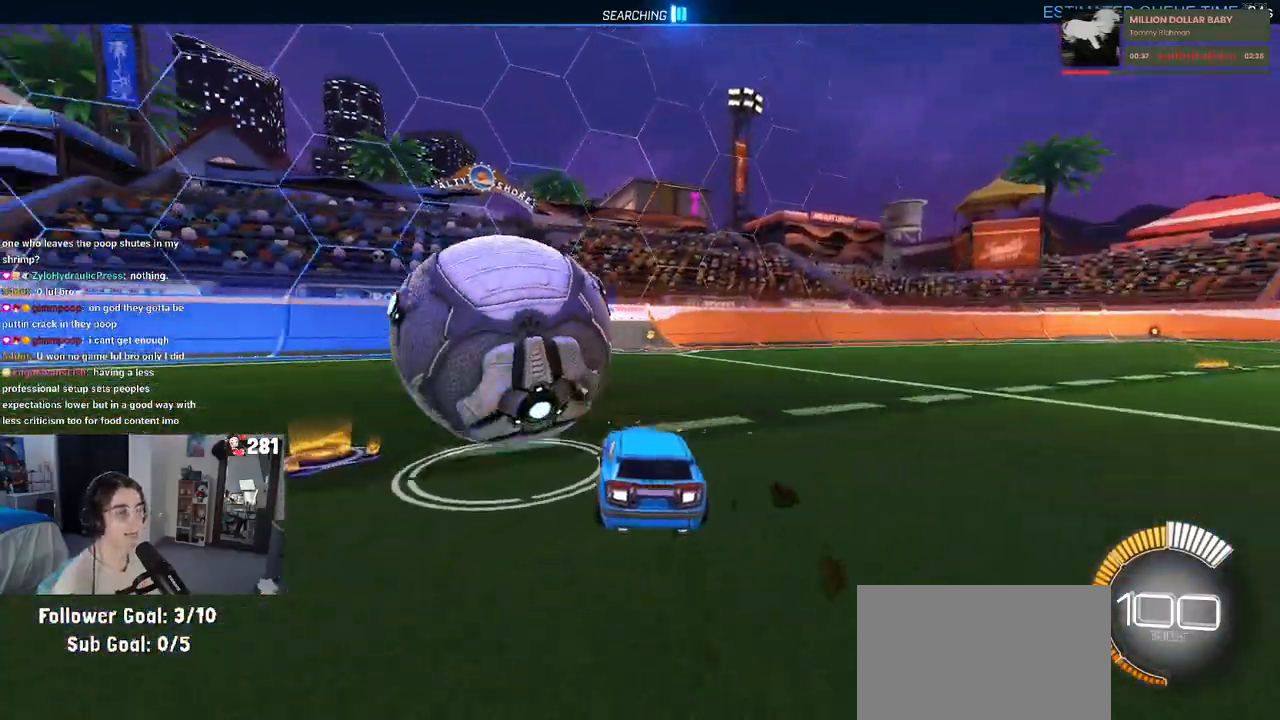
{"buttons": ["R2"], "left_stick": "center", "right_stick": "center", "events": [[117, "left_stick", "center"], [133, "R2", "down"], [183, "TRIANGLE", "down"], [233, "L2", "down"], [283, "L2", "up"], [283, "TRIANGLE", "up"]]}
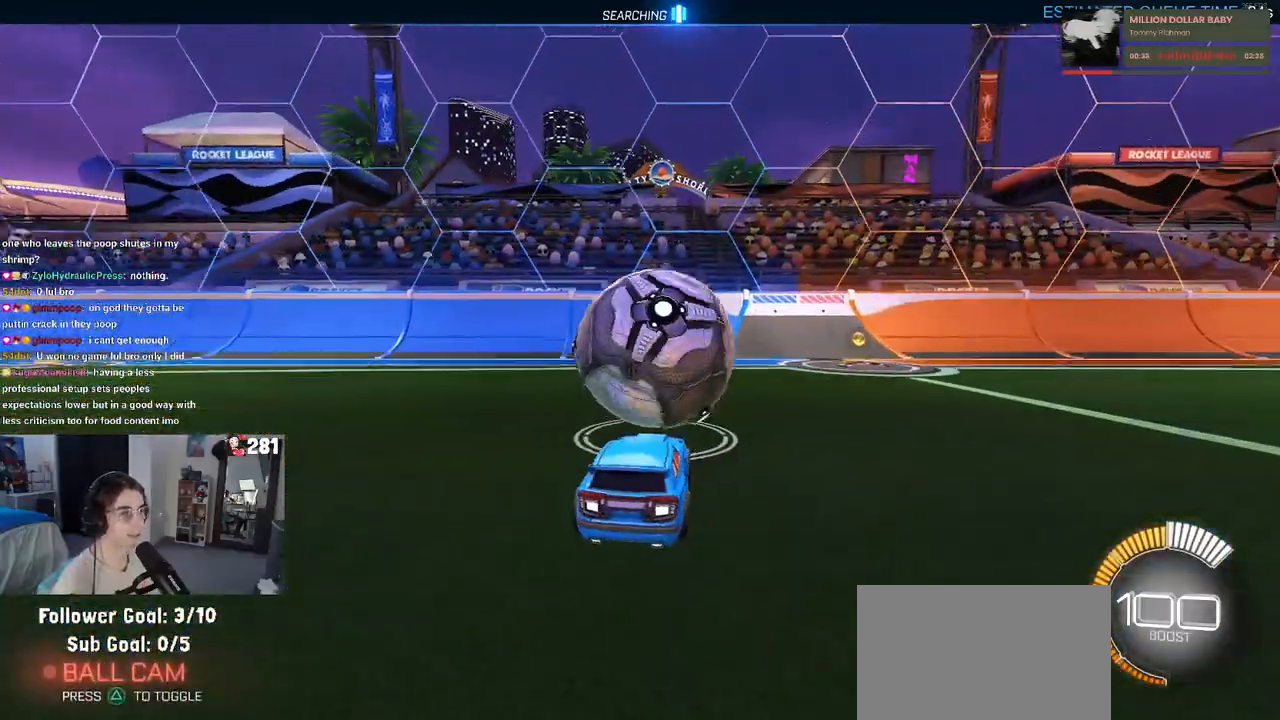
{"buttons": [], "left_stick": "right", "right_stick": "center", "events": [[250, "R2", "up"], [433, "left_stick", "right"]]}
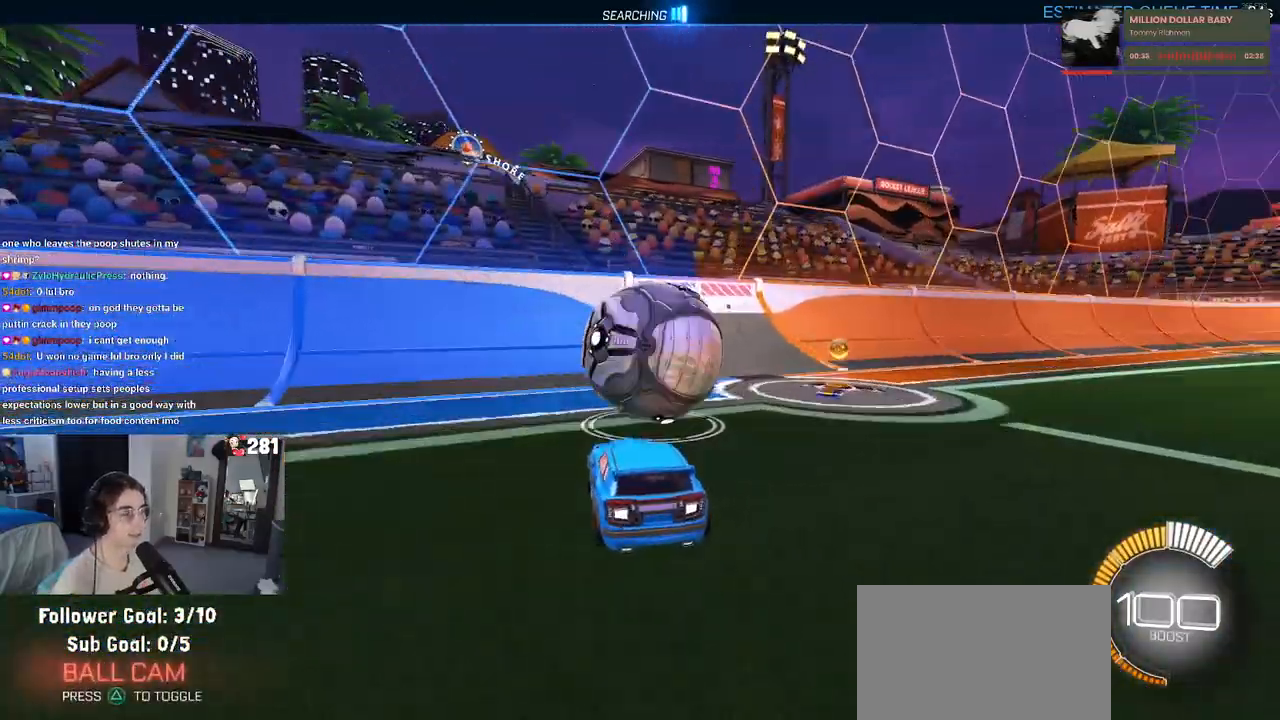
{"buttons": ["R2"], "left_stick": "center", "right_stick": "center", "events": [[50, "left_stick", "center"], [83, "R2", "down"]]}
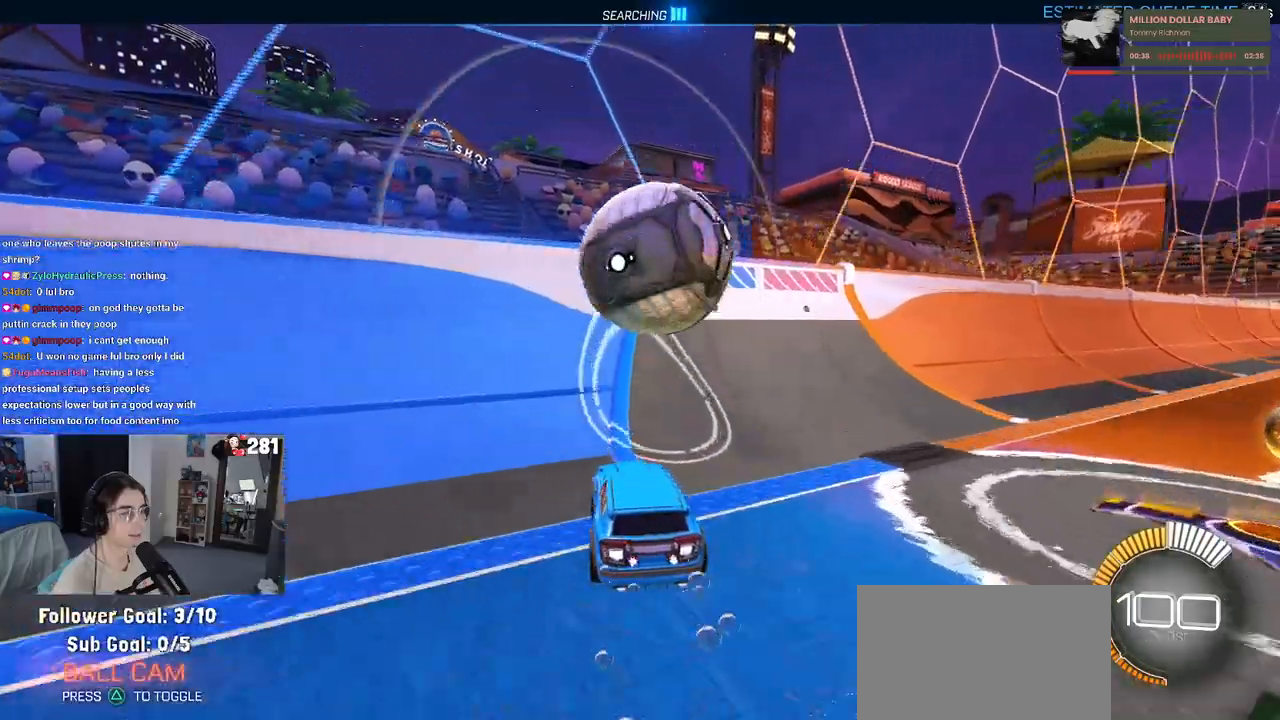
{"buttons": ["CROSS", "R2"], "left_stick": "right", "right_stick": "center", "events": [[200, "left_stick", "left"], [283, "left_stick", "center"], [350, "left_stick", "right"], [383, "CROSS", "down"]]}
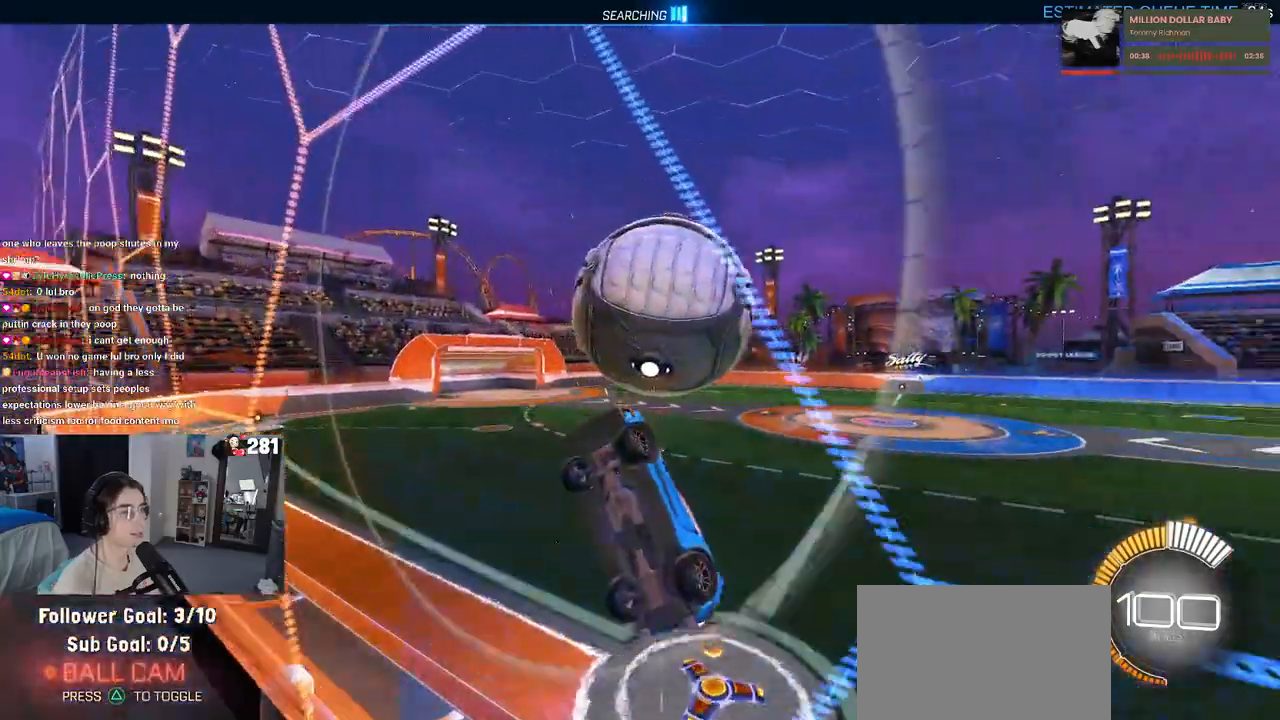
{"buttons": ["R2"], "left_stick": "right", "right_stick": "center", "events": [[83, "CROSS", "up"], [183, "left_stick", "center"], [333, "left_stick", "down-right"], [467, "left_stick", "right"]]}
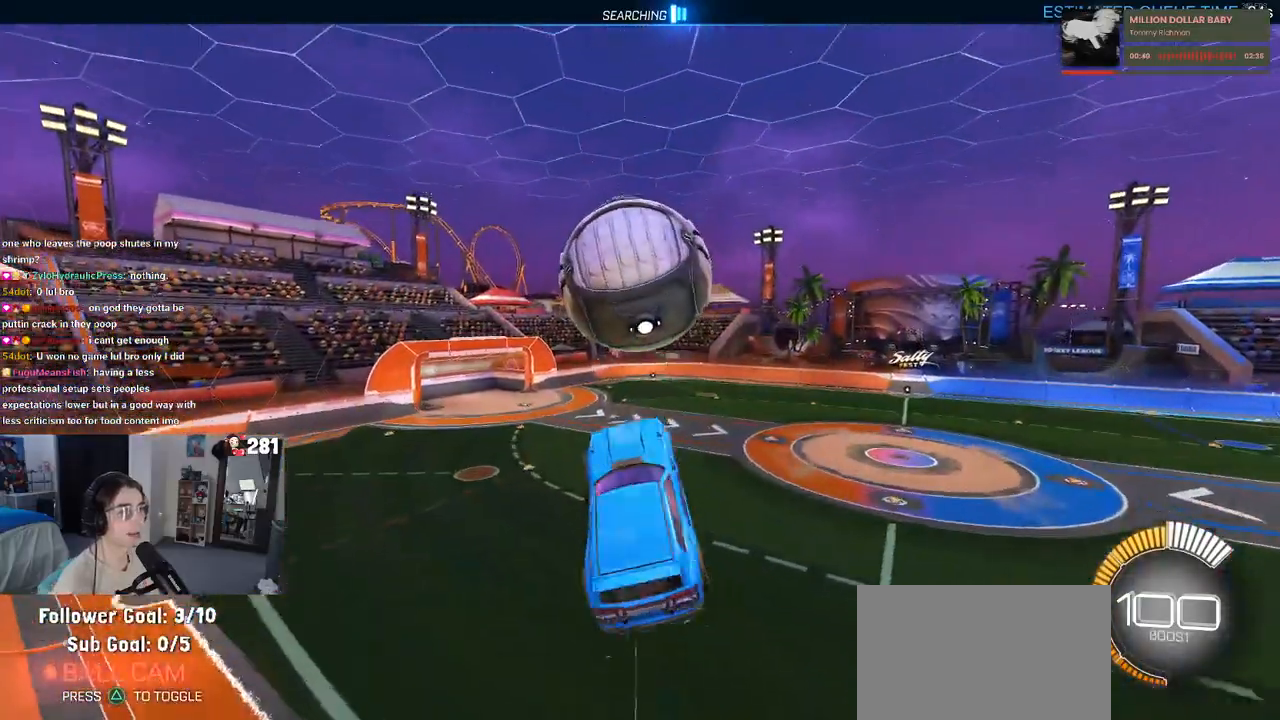
{"buttons": ["R2"], "left_stick": "down", "right_stick": "center", "events": [[33, "left_stick", "up-right"], [83, "left_stick", "up-left"], [200, "left_stick", "down-left"], [383, "left_stick", "down"]]}
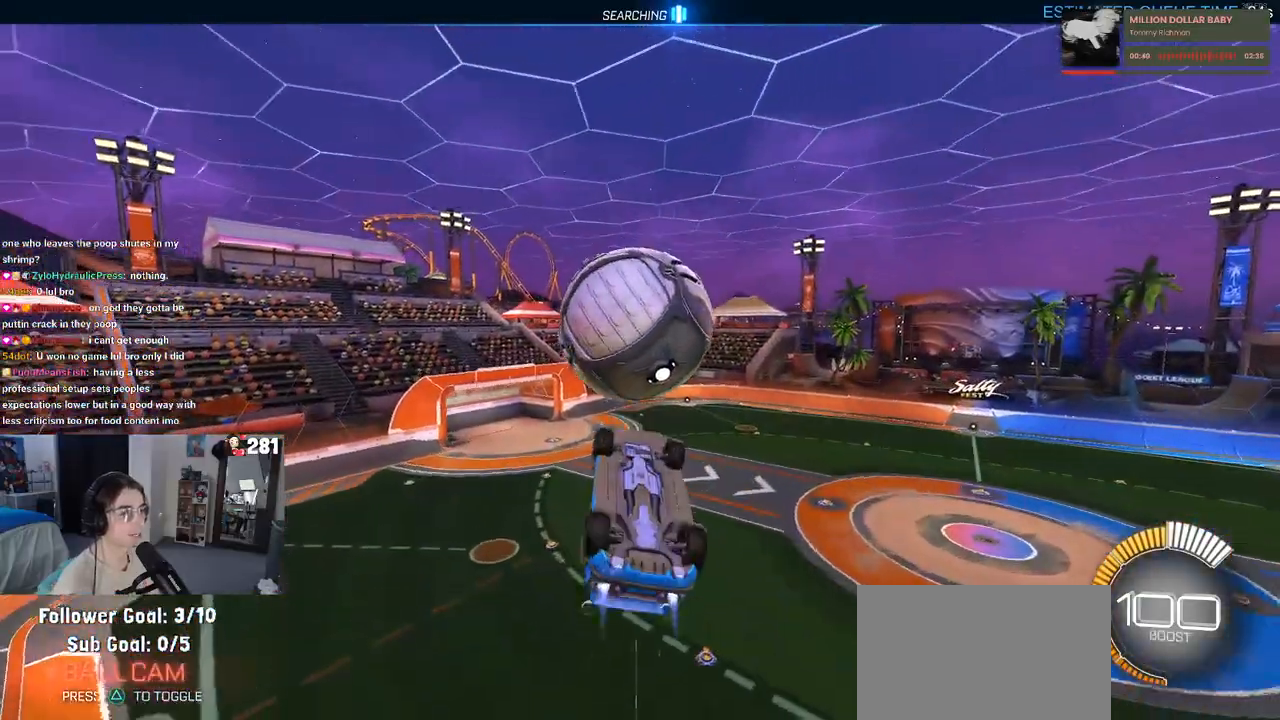
{"buttons": ["R2"], "left_stick": "up-left", "right_stick": "center", "events": [[83, "R2", "up"], [150, "R2", "down"], [200, "R2", "up"], [217, "left_stick", "center"], [317, "R2", "down"], [350, "left_stick", "up-left"]]}